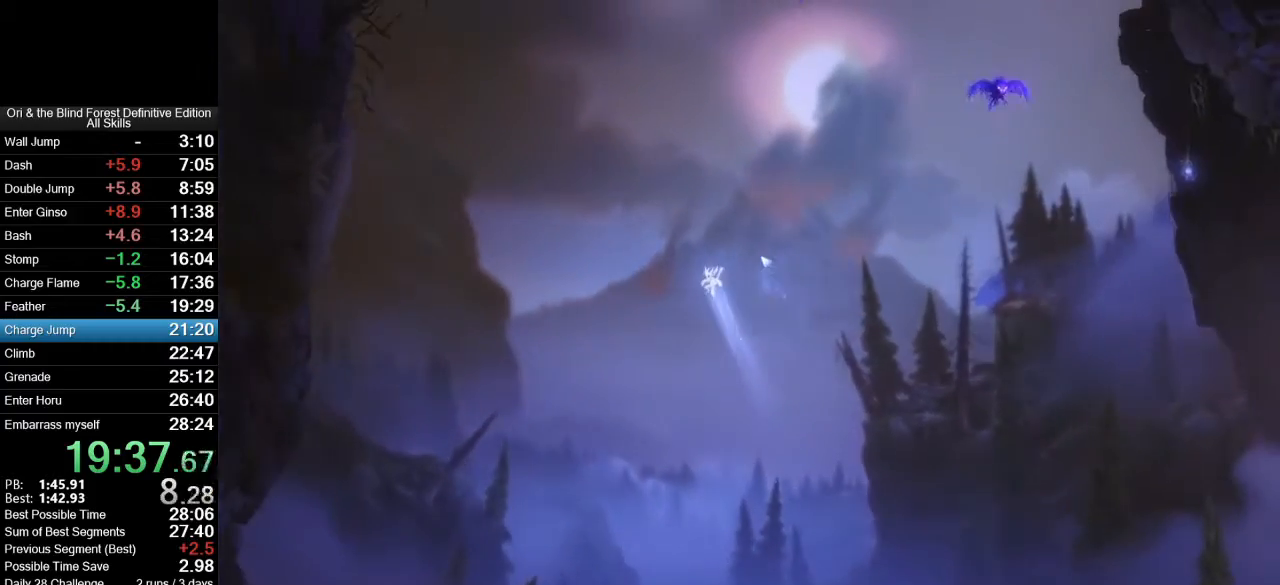
Gameplay with keyboard and mouse; each line is a JSON object with the keys and mouse buttons held at the frame after it. "events" lists presses ("down") and releases ("up") of ".", "/", "0", "1", "2", "3", "4", "5", "6", "7", "8", "9", "a", "alt_l", "alt_r", "b", "backslash", "backspace", "c", "caps_lock", "comma", "ctrl_l", "ctrl_r", "d", "e", "equals", "f", "g", "h", "i", "j", "k", "l", "lbracket", "m", "minus", "n", "num0", "num1", "num2", "num3", "num4", "num5", "num6", "num7", "num8", "num9", "o", "p", "q", "quote", "r", "rbracket", "return", "s", "semicolon", "shift_l", "shift_r", "space", "super_l", "super_r", "t", "tab", "tilde", "u", "v", "w", "x", "y", "z", "mouse_left", "mouse_right", "mouse_mb4", "mouse_mb5", "mouse_wheel_up" and "mouse_wheel_down" between this image and that frame as [ms after this image, input, new state], when the widget could be followed in between. "mouse_left", "mouse_right", "mouse_mb4", "mouse_mb5", "mouse_wheel_up", "mouse_wheel_down" = the "left", "right", "mb4", "mb5", "wheel_up", "wheel_down" buttons of the "mouse" list. No other keys are recorded. Mouse movement is not recorded.
{"keys": ["a", "shift_l", "x"], "mouse": ["right"], "events": [[233, "a", "down"], [283, "mouse_right", "down"], [283, "shift_l", "down"], [283, "x", "down"]]}
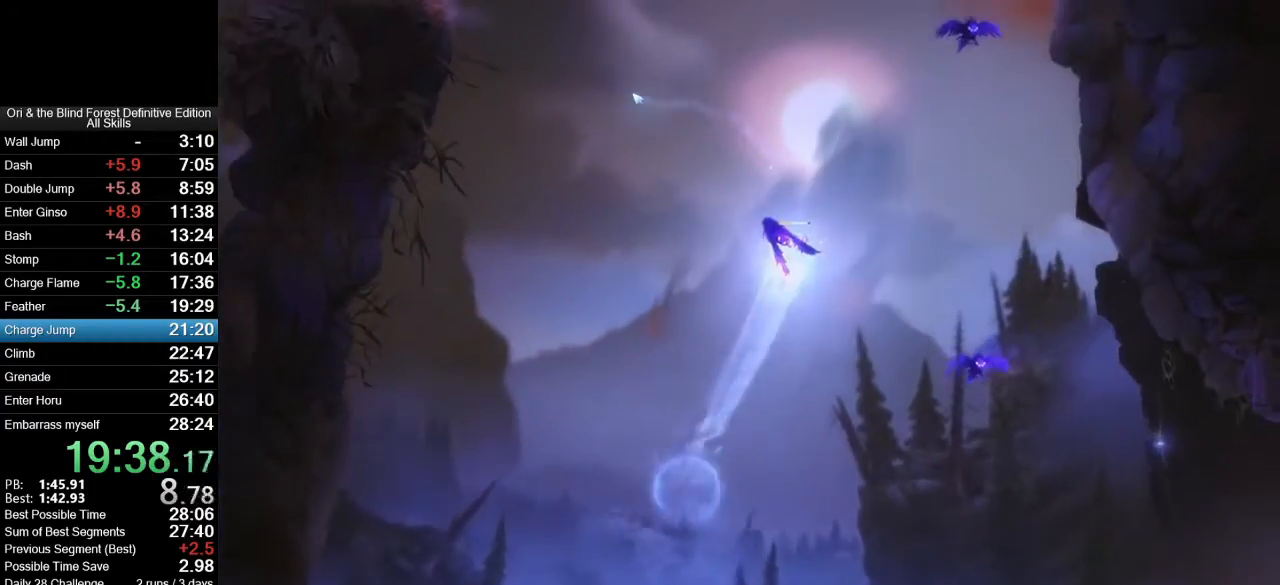
{"keys": ["a"], "mouse": [], "events": [[17, "shift_l", "up"], [50, "mouse_right", "up"], [50, "x", "up"]]}
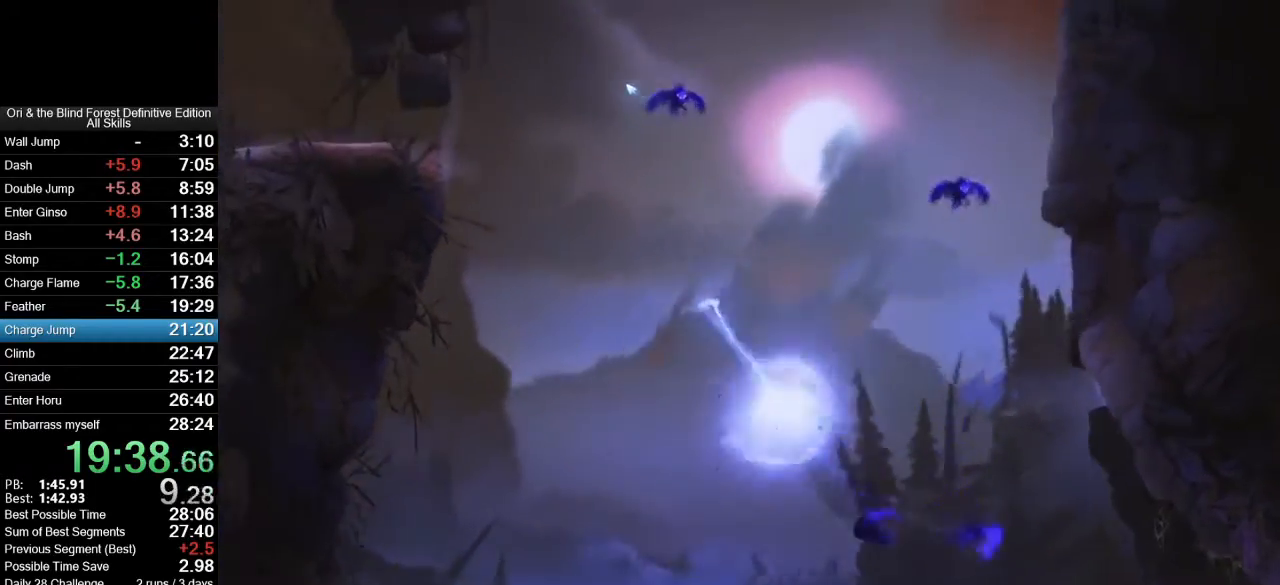
{"keys": [], "mouse": [], "events": [[17, "mouse_right", "down"], [17, "shift_l", "down"], [17, "x", "down"], [167, "shift_l", "up"], [217, "a", "up"], [267, "mouse_right", "up"], [267, "x", "up"]]}
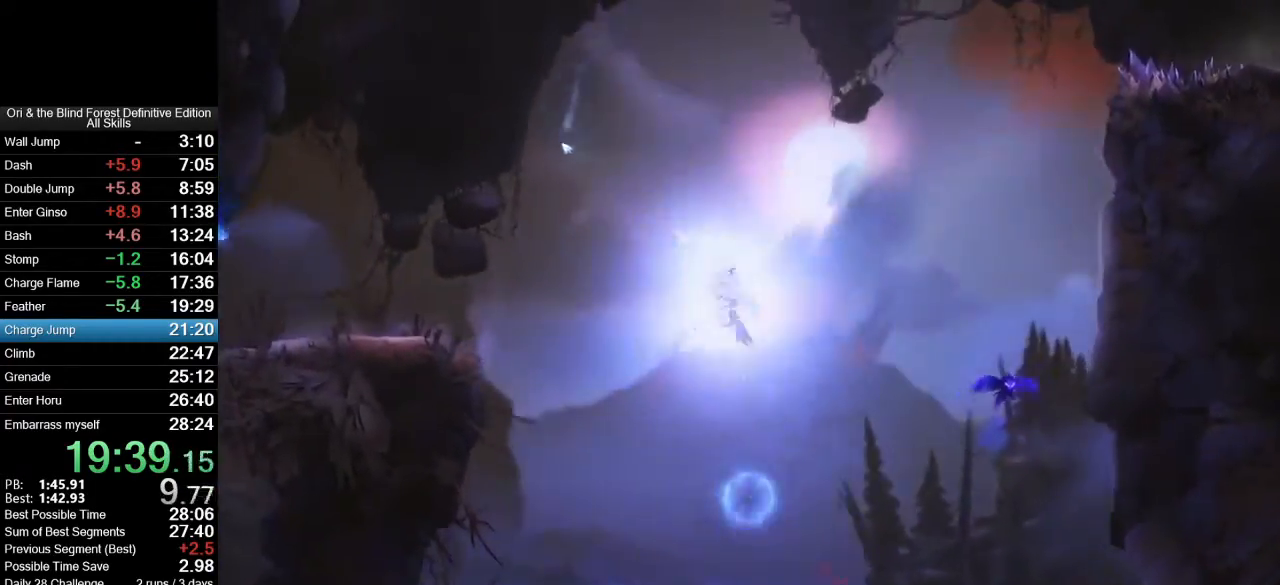
{"keys": ["shift_l"], "mouse": [], "events": [[233, "mouse_mb5", "down"], [367, "mouse_mb5", "up"], [500, "shift_l", "down"]]}
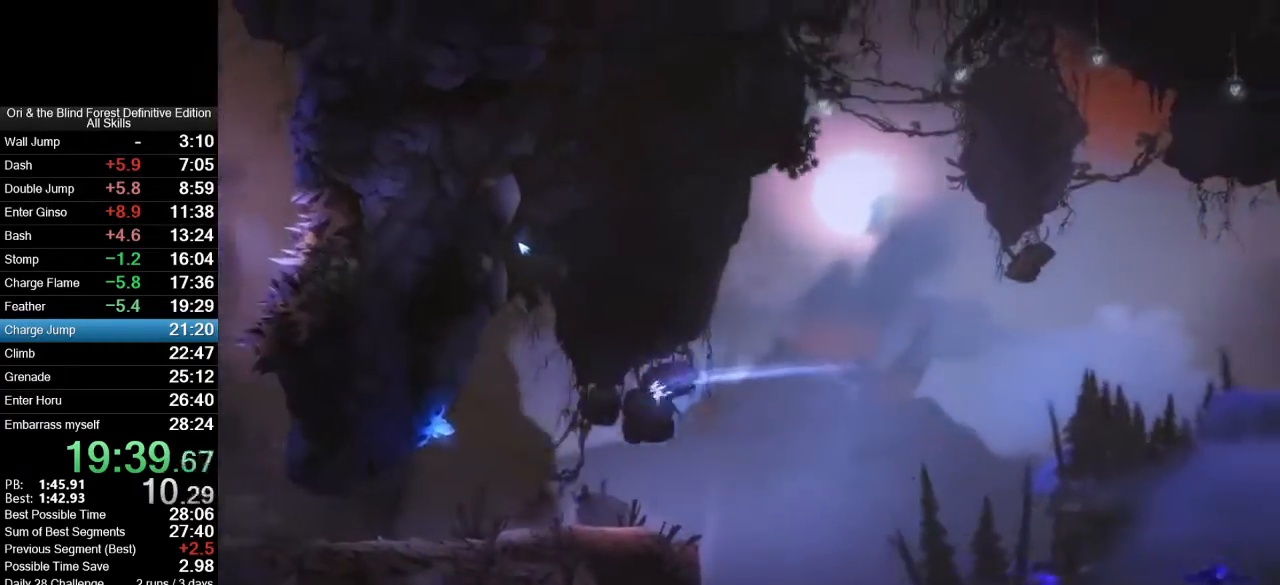
{"keys": ["d"], "mouse": [], "events": [[150, "s", "down"], [200, "shift_l", "up"], [333, "d", "down"], [333, "s", "up"]]}
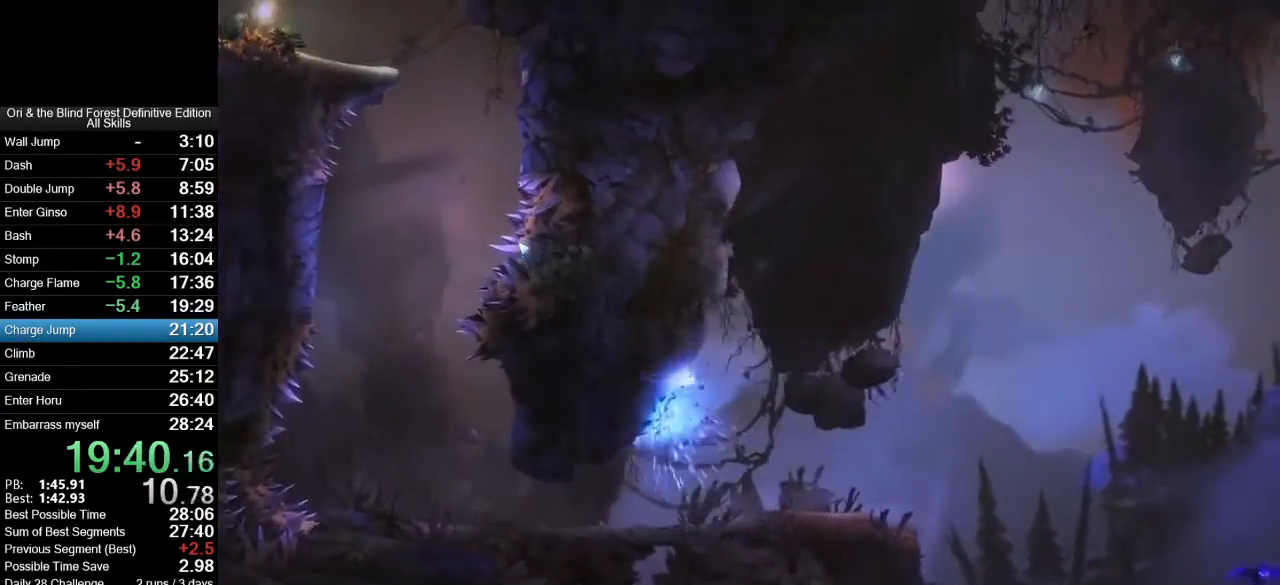
{"keys": ["d"], "mouse": [], "events": []}
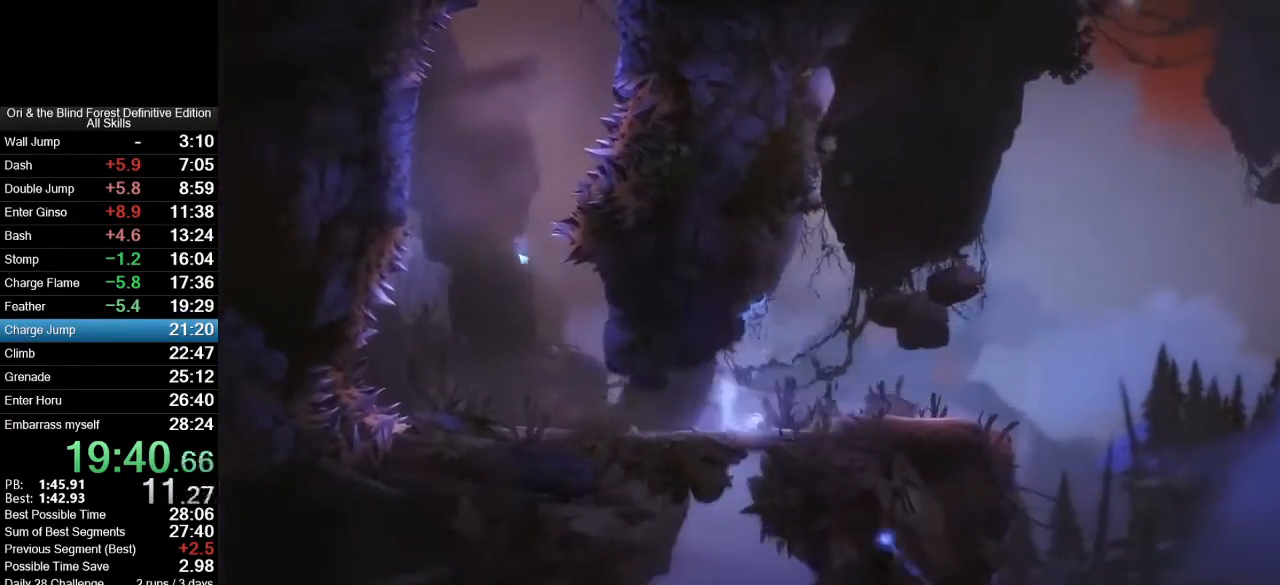
{"keys": ["shift_l"], "mouse": [], "events": [[183, "mouse_mb5", "down"], [267, "mouse_mb5", "up"], [417, "d", "up"], [417, "shift_l", "down"]]}
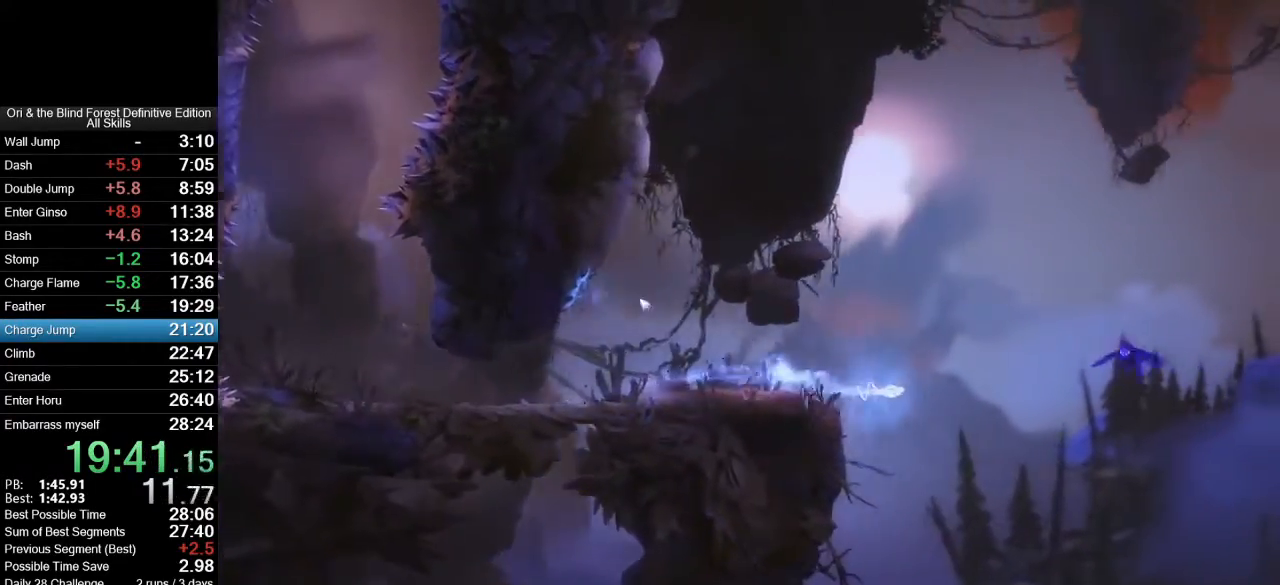
{"keys": ["d", "space"], "mouse": [], "events": [[50, "s", "down"], [100, "shift_l", "up"], [283, "d", "down"], [283, "s", "up"], [283, "space", "down"]]}
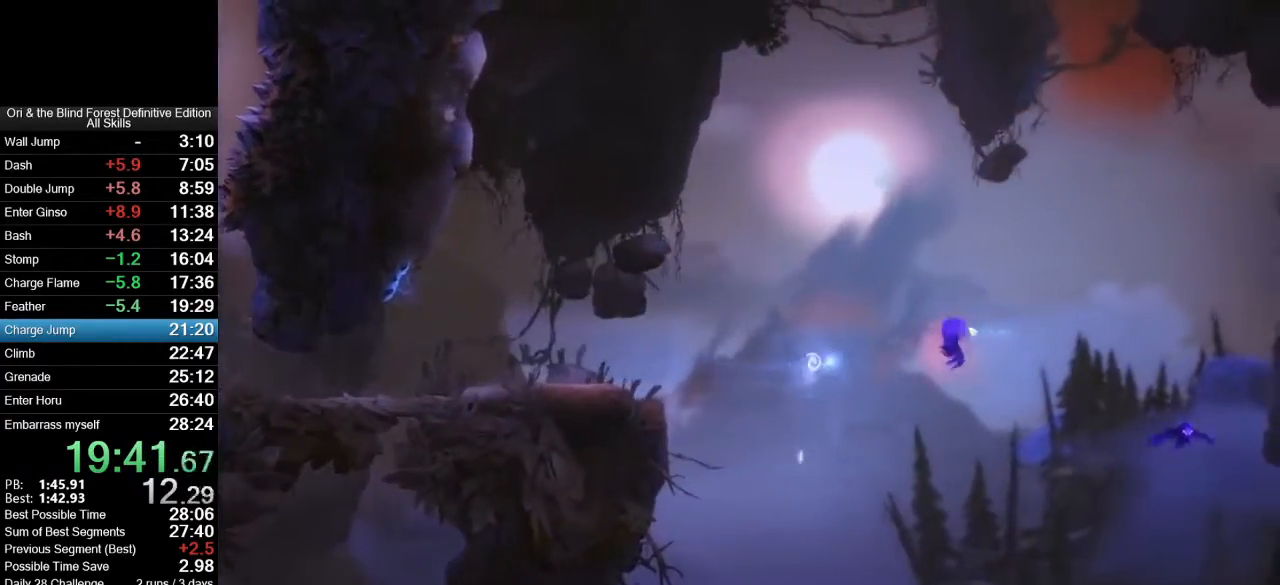
{"keys": ["x"], "mouse": ["right"], "events": [[267, "space", "up"], [300, "d", "up"], [300, "mouse_right", "down"], [300, "x", "down"]]}
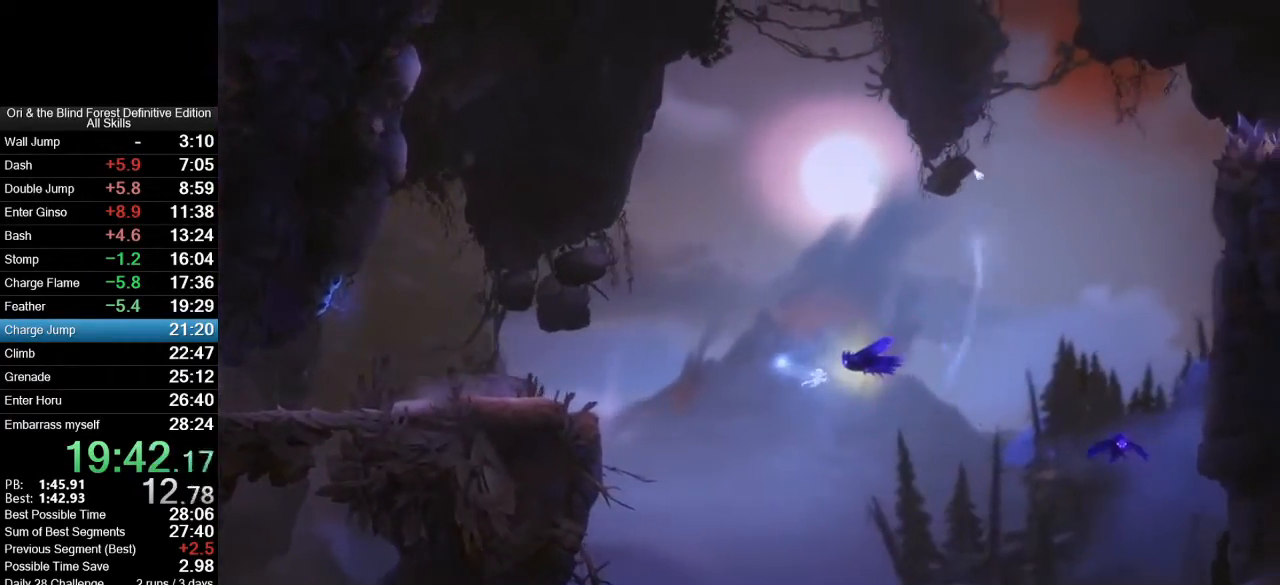
{"keys": [], "mouse": ["mb5"], "events": [[33, "mouse_right", "up"], [33, "x", "up"], [467, "mouse_mb5", "down"]]}
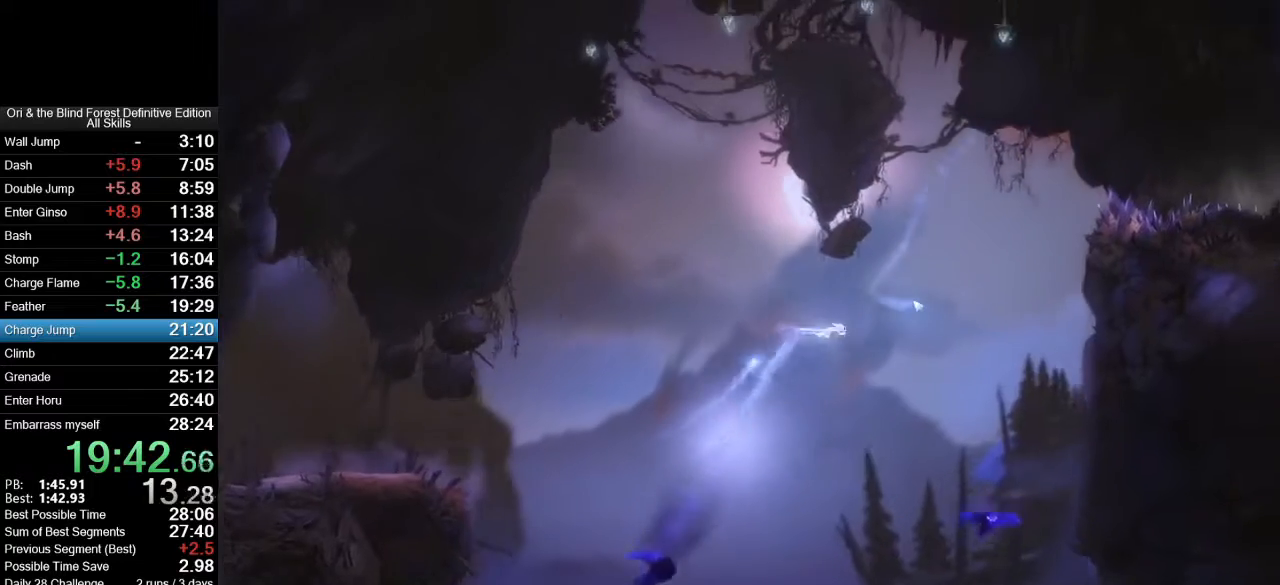
{"keys": ["d", "space"], "mouse": [], "events": [[100, "mouse_mb5", "up"], [333, "d", "down"], [333, "space", "down"]]}
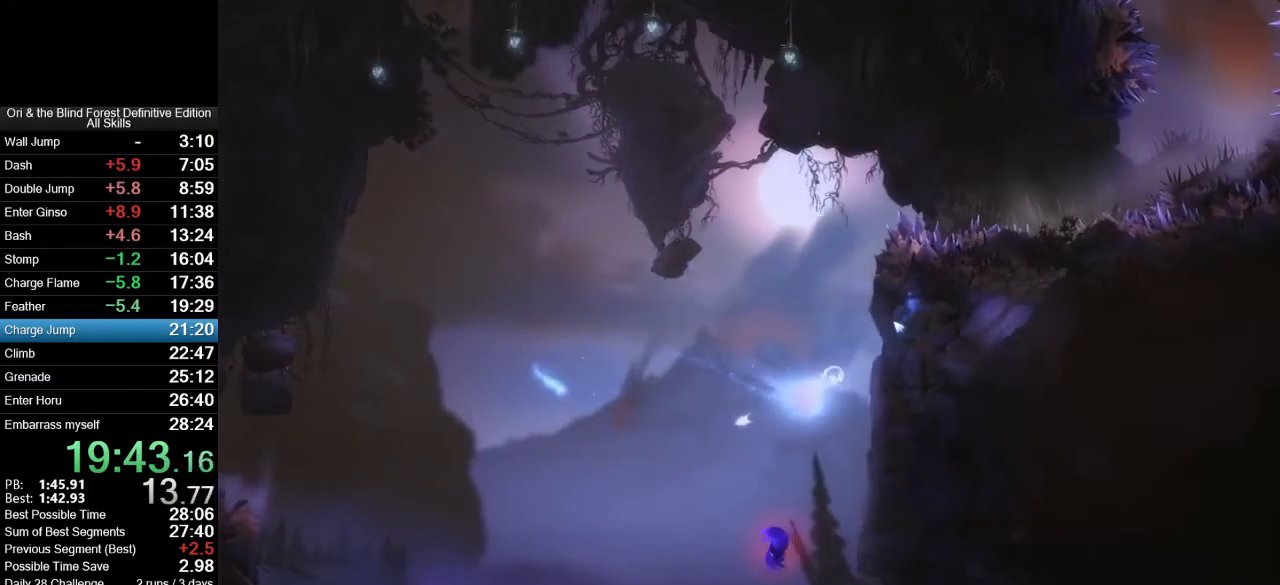
{"keys": [], "mouse": [], "events": [[17, "space", "up"], [117, "d", "up"], [217, "a", "down"], [217, "space", "down"], [400, "space", "up"], [500, "a", "up"]]}
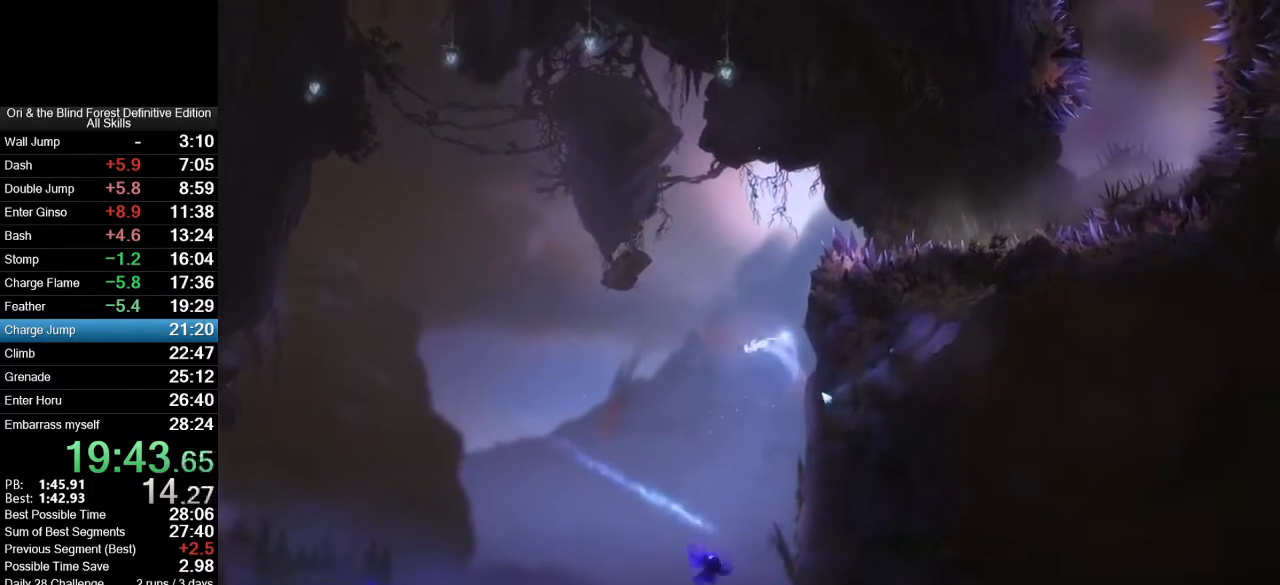
{"keys": ["d", "x"], "mouse": ["right"], "events": [[83, "d", "down"], [83, "space", "down"], [233, "space", "up"], [283, "d", "up"], [367, "d", "down"], [417, "mouse_right", "down"], [417, "x", "down"]]}
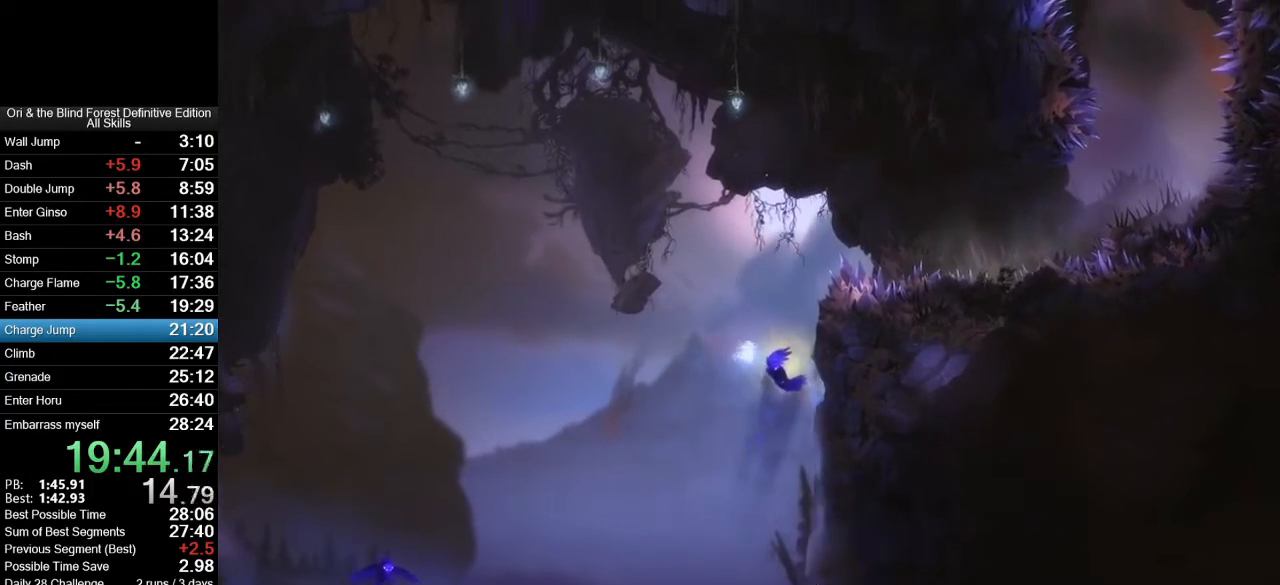
{"keys": ["d"], "mouse": [], "events": [[200, "mouse_right", "up"], [283, "mouse_wheel_down", "down"], [283, "x", "up"], [433, "mouse_wheel_down", "up"]]}
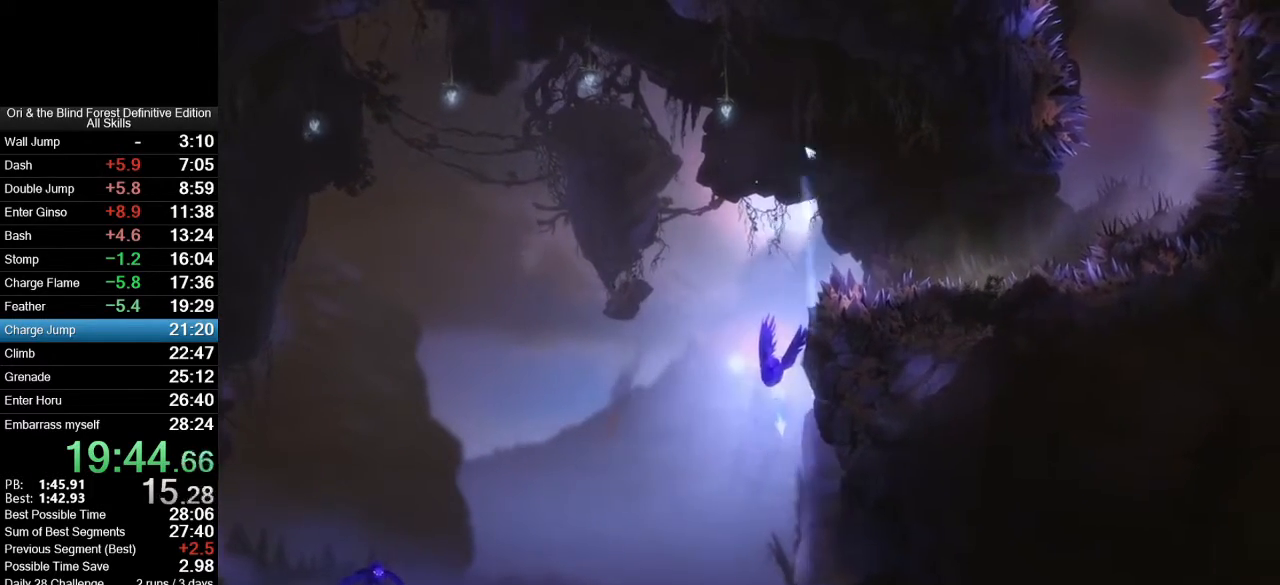
{"keys": ["d"], "mouse": ["mb4"], "events": [[450, "mouse_mb4", "down"]]}
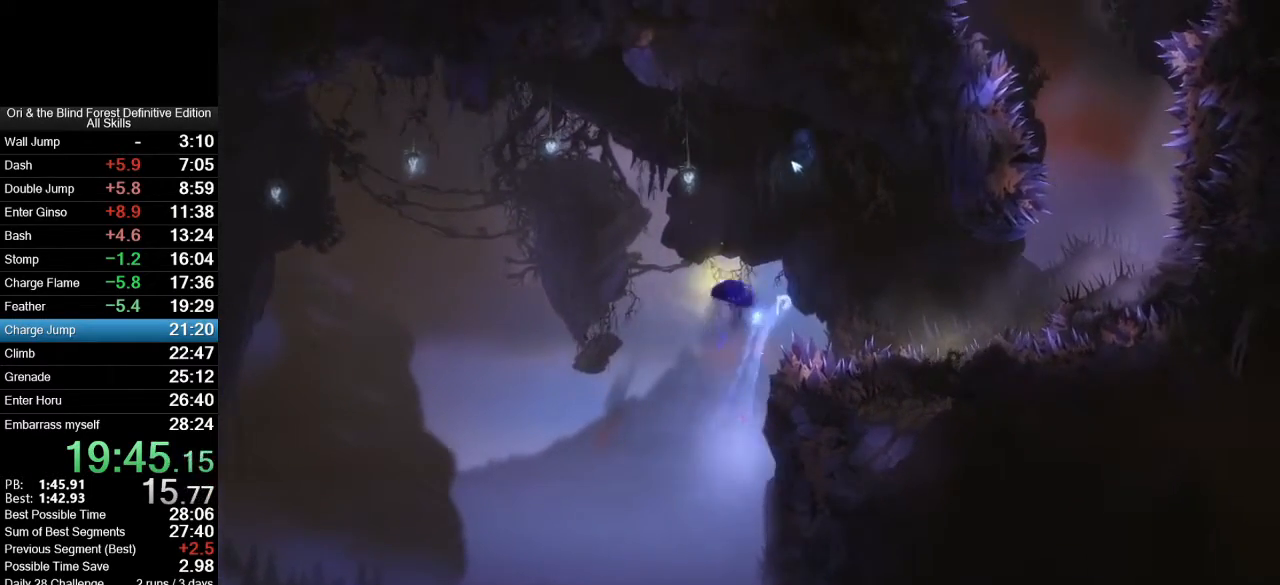
{"keys": ["d"], "mouse": ["mb4"], "events": []}
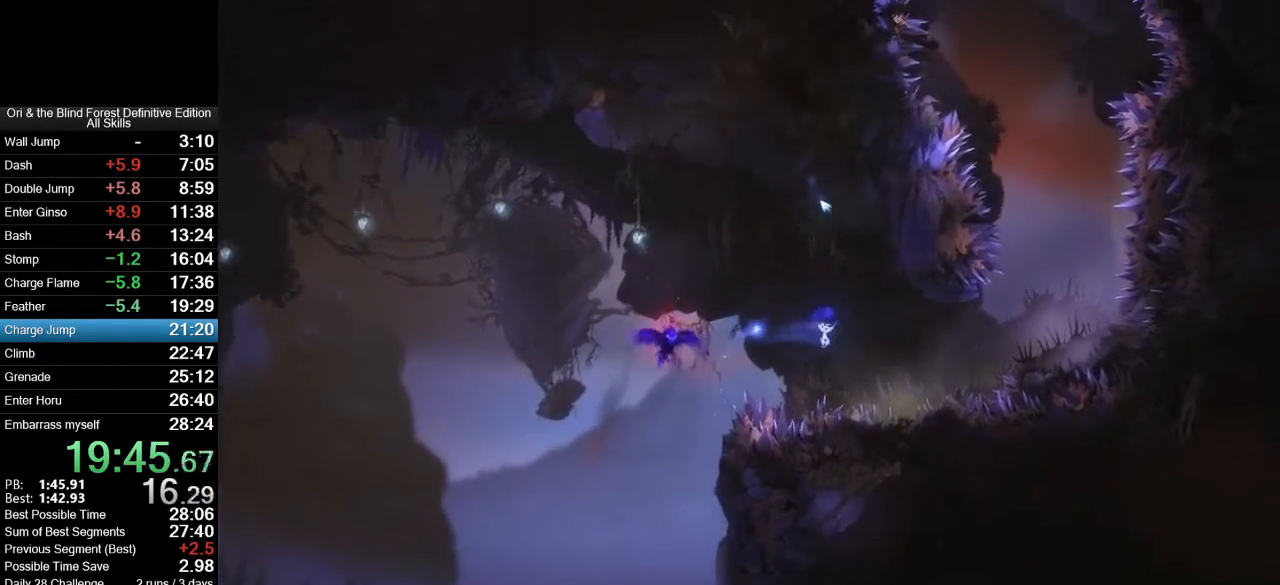
{"keys": ["d"], "mouse": ["mb4"], "events": []}
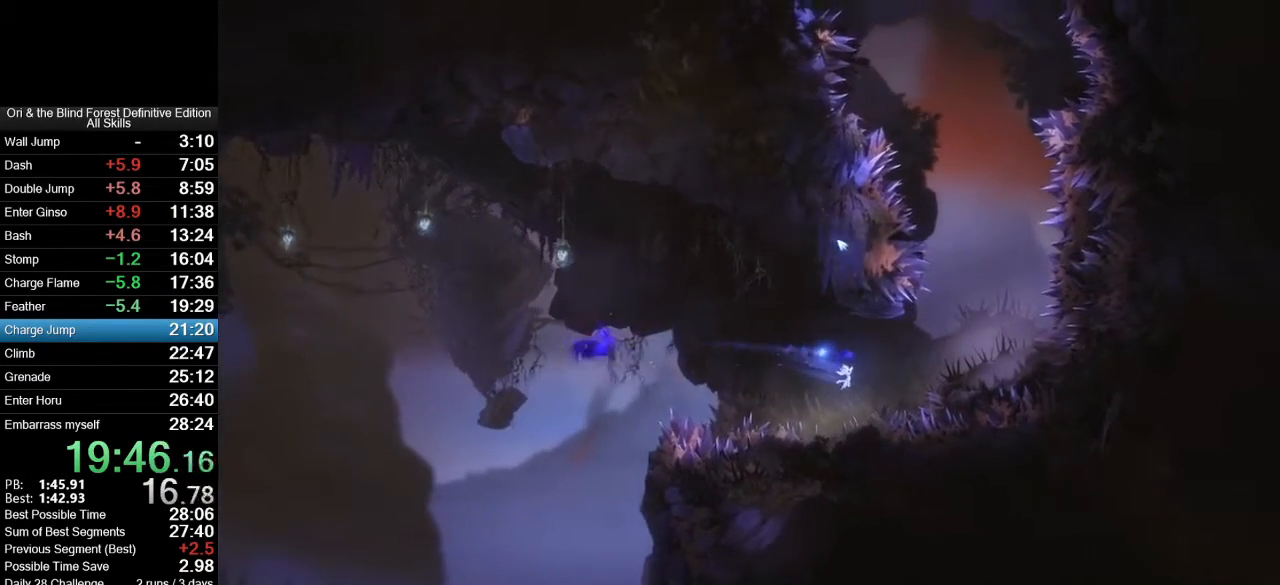
{"keys": [], "mouse": ["mb4"], "events": [[33, "d", "up"], [67, "a", "down"], [67, "space", "down"], [167, "space", "up"], [217, "a", "up"]]}
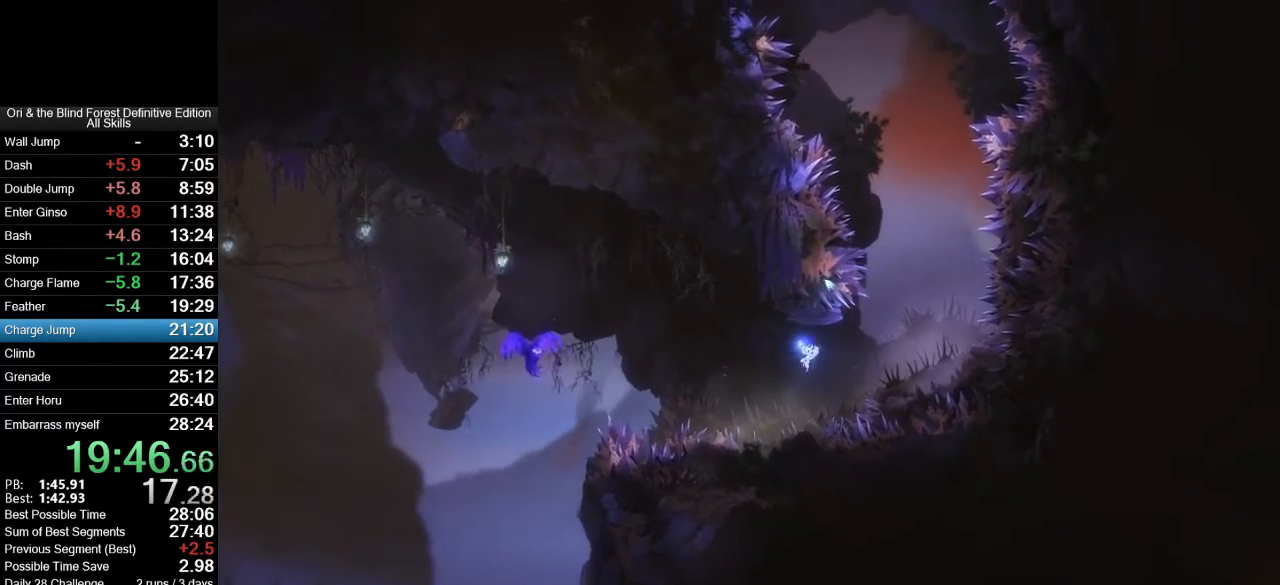
{"keys": ["d", "x"], "mouse": ["right", "mb4"], "events": [[133, "a", "down"], [317, "d", "down"], [367, "a", "up"], [367, "mouse_right", "down"], [367, "x", "down"]]}
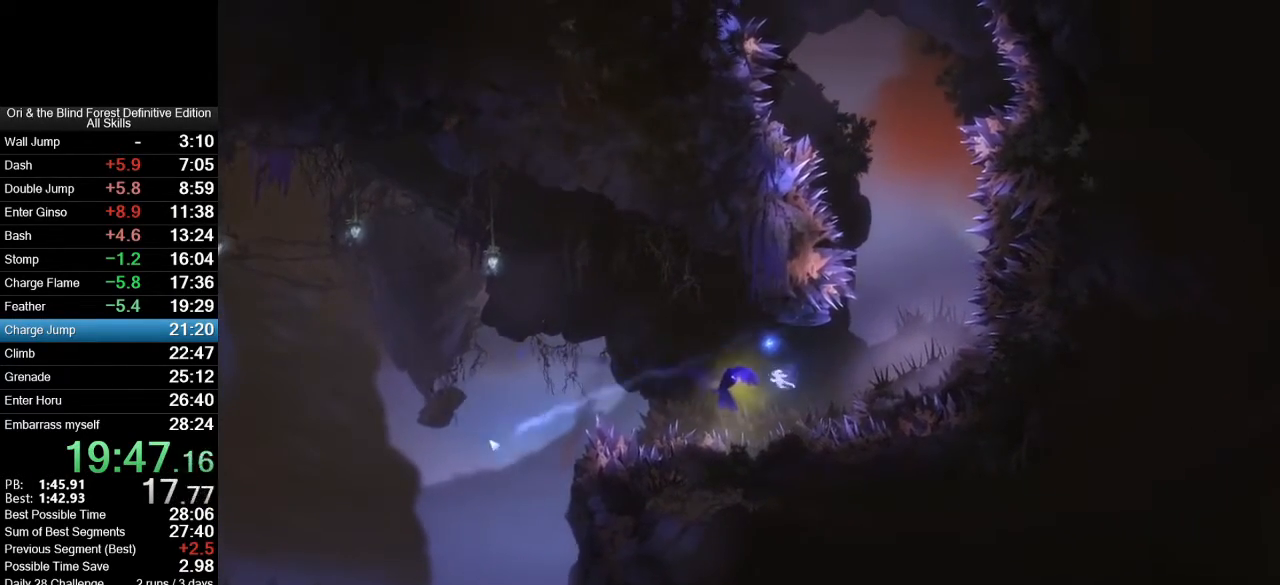
{"keys": ["d", "space"], "mouse": [], "events": [[100, "mouse_mb4", "up"], [200, "mouse_right", "up"], [200, "x", "up"], [333, "mouse_mb5", "down"], [433, "mouse_mb5", "up"], [483, "space", "down"]]}
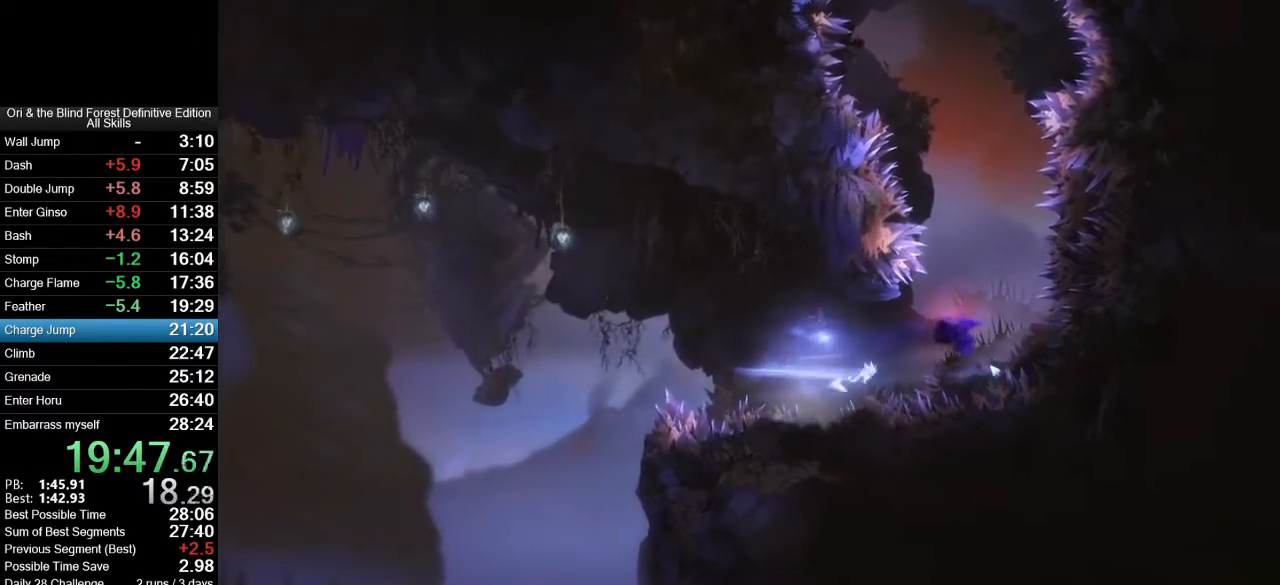
{"keys": ["x"], "mouse": ["right", "mb4"], "events": [[250, "mouse_mb4", "down"], [300, "mouse_right", "down"], [300, "x", "down"], [350, "space", "up"], [450, "d", "up"]]}
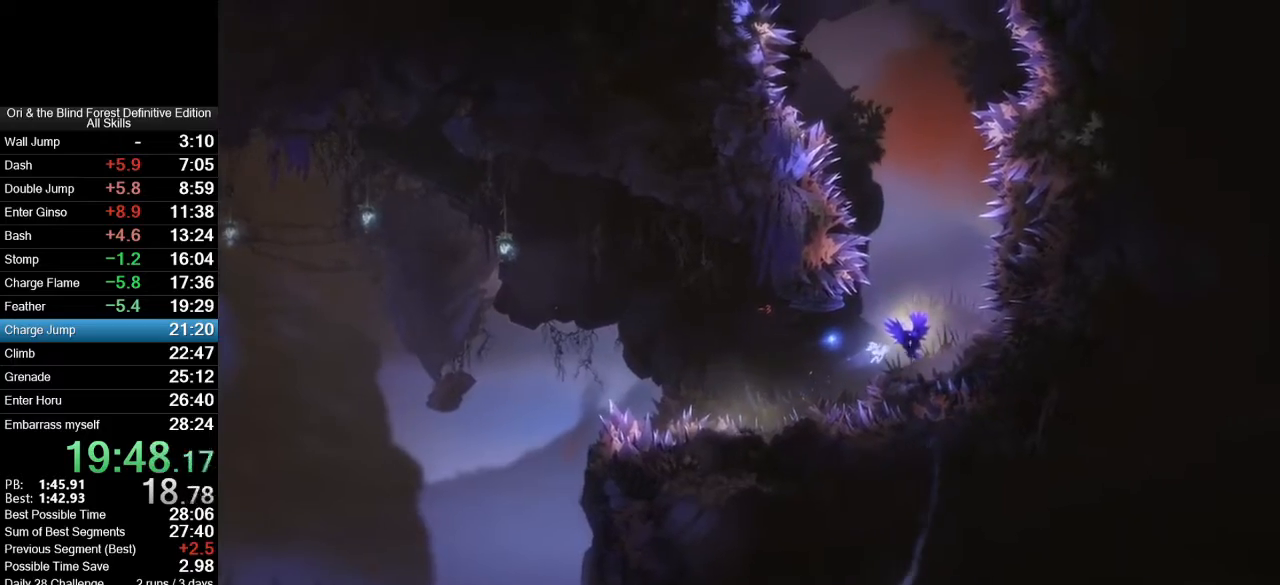
{"keys": ["a", "shift_l", "x"], "mouse": ["right", "mb4"], "events": [[133, "mouse_right", "up"], [133, "x", "up"], [317, "shift_l", "down"], [367, "a", "down"], [417, "mouse_right", "down"], [417, "x", "down"]]}
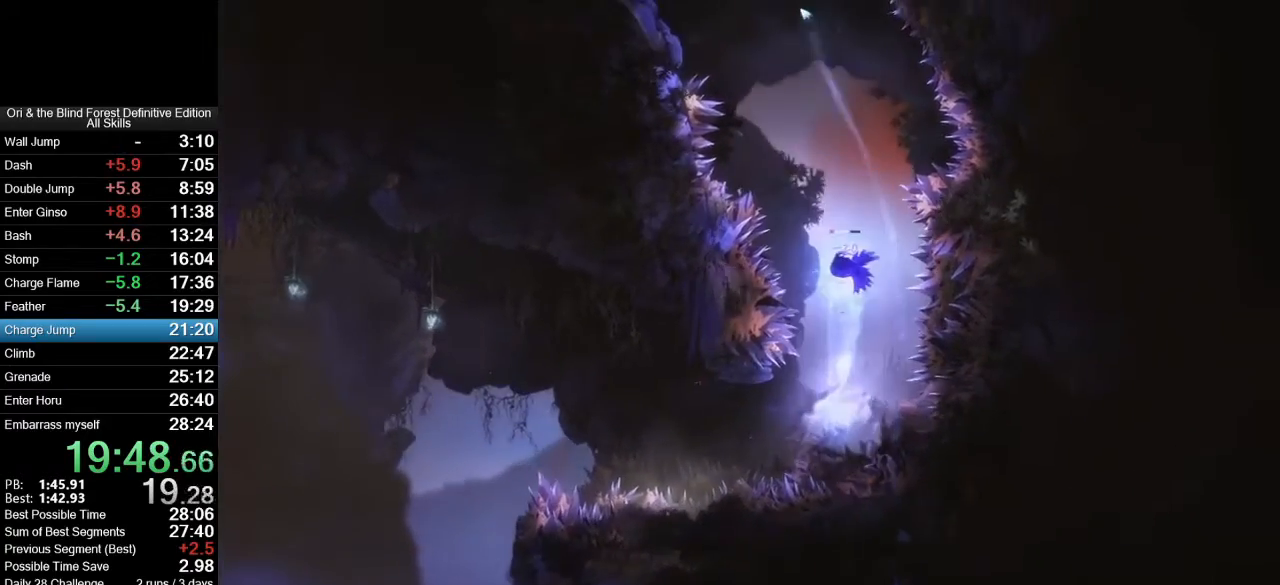
{"keys": ["a"], "mouse": [], "events": [[50, "shift_l", "up"], [200, "mouse_mb4", "up"], [200, "mouse_right", "up"], [200, "x", "up"]]}
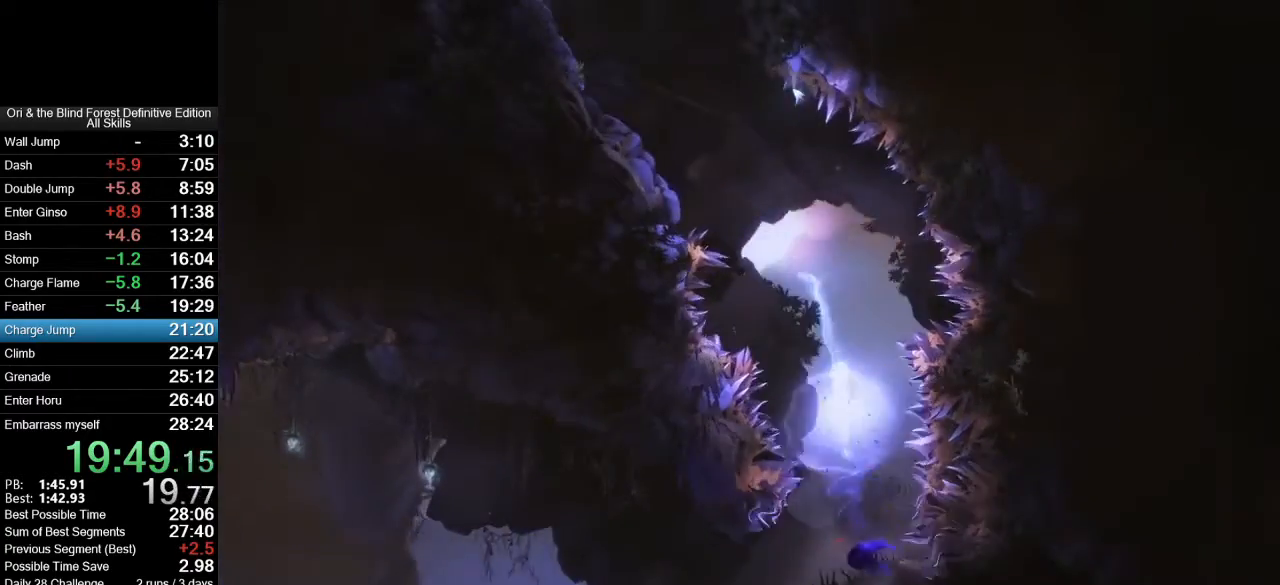
{"keys": ["a", "space"], "mouse": [], "events": [[450, "space", "down"]]}
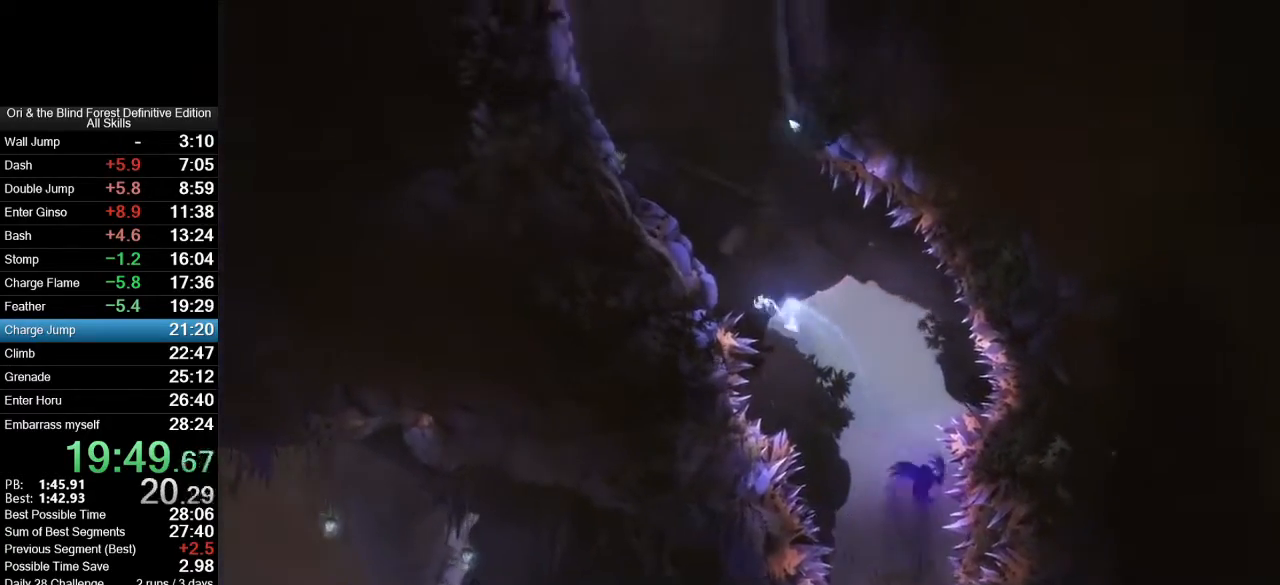
{"keys": ["a", "space"], "mouse": [], "events": [[233, "space", "up"], [317, "space", "down"]]}
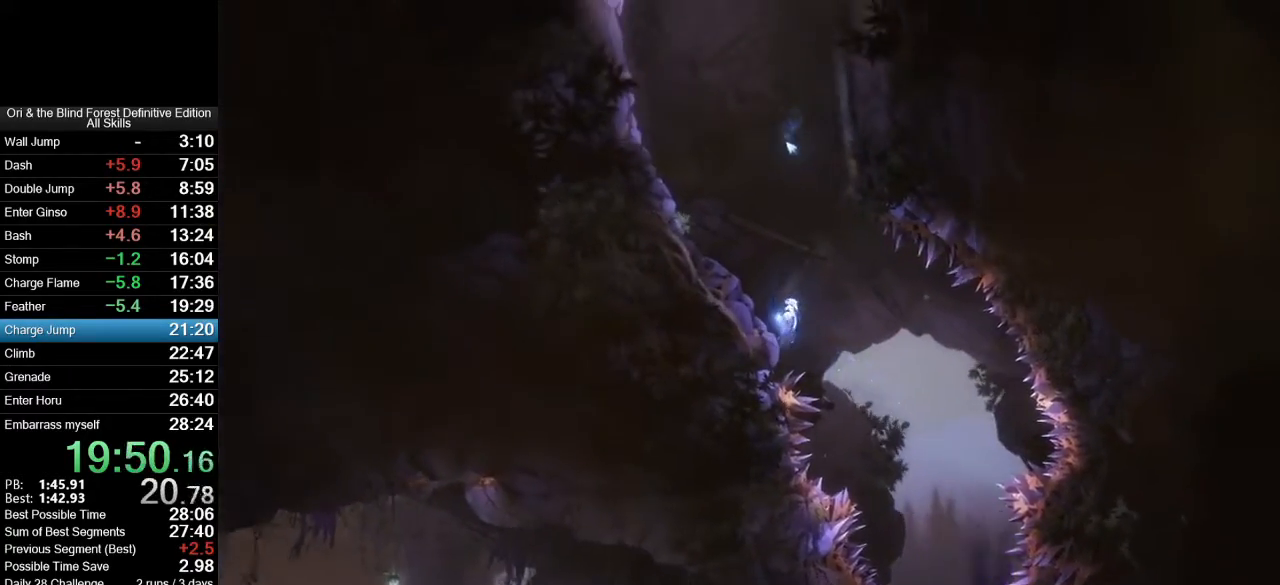
{"keys": ["a", "space"], "mouse": [], "events": [[50, "space", "up"], [150, "space", "down"]]}
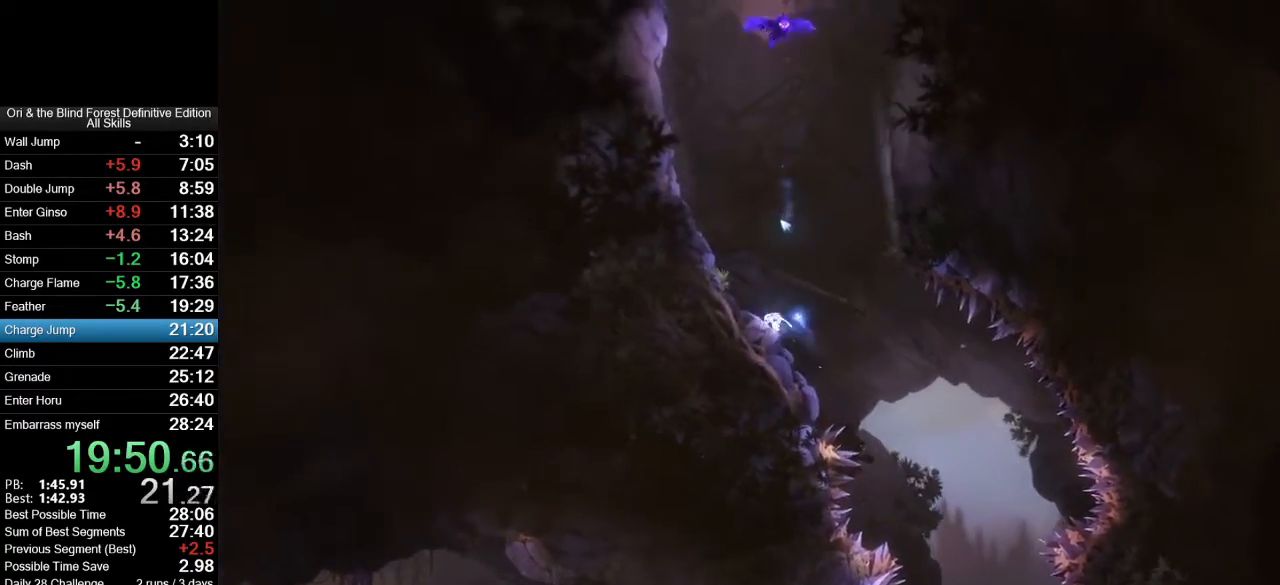
{"keys": ["a"], "mouse": [], "events": [[67, "space", "up"], [117, "mouse_right", "down"], [117, "shift_l", "down"], [117, "x", "down"], [400, "mouse_right", "up"], [400, "shift_l", "up"], [400, "x", "up"]]}
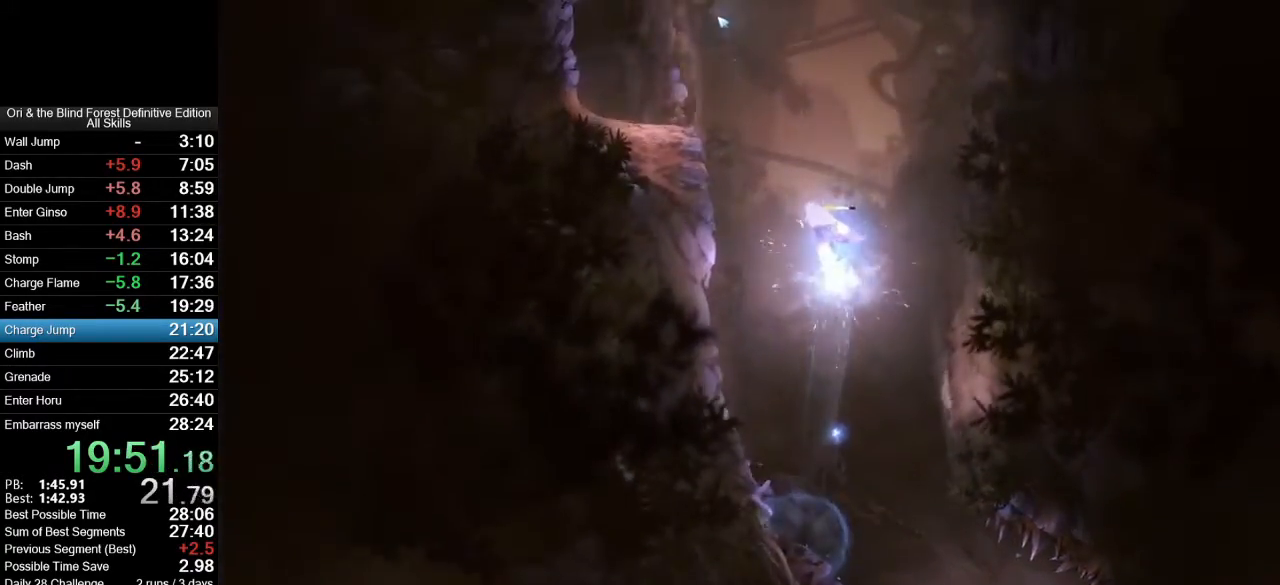
{"keys": ["a"], "mouse": ["mb5"], "events": [[417, "mouse_mb5", "down"]]}
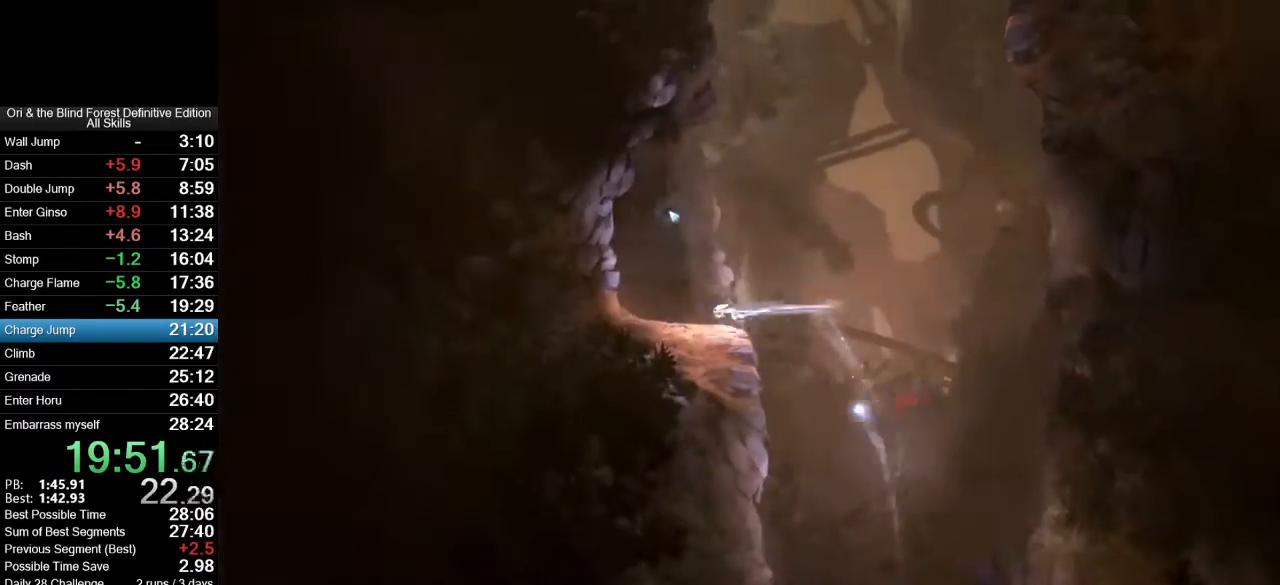
{"keys": ["a"], "mouse": [], "events": [[50, "mouse_mb5", "up"], [283, "mouse_mb5", "down"], [433, "mouse_mb5", "up"]]}